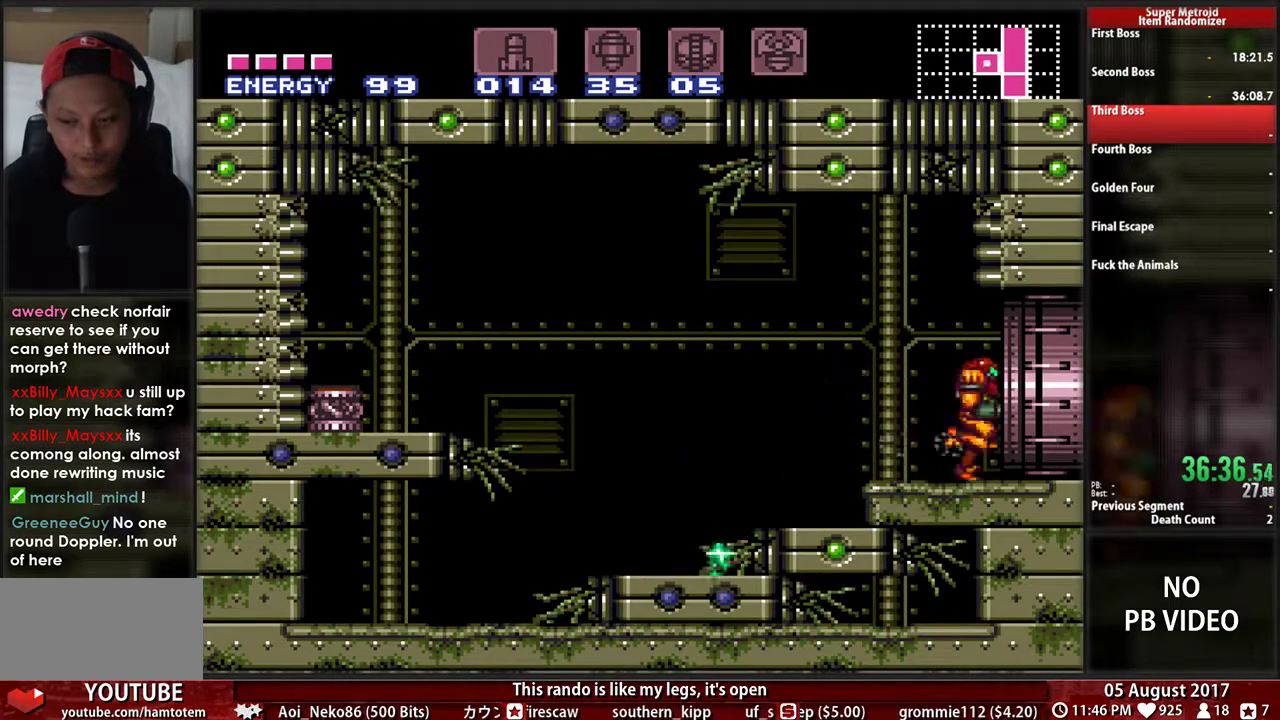
Gameplay with a controller (Nintendo layout); each line is a JSON object with the inputs held at the frame after it. "events" lists button and stick changes between this image and that frame as [ms after this image, input, new state], when the widget could be followed in between. Not read: L3 R3 START.
{"buttons": ["B", "DPAD_RIGHT"], "events": []}
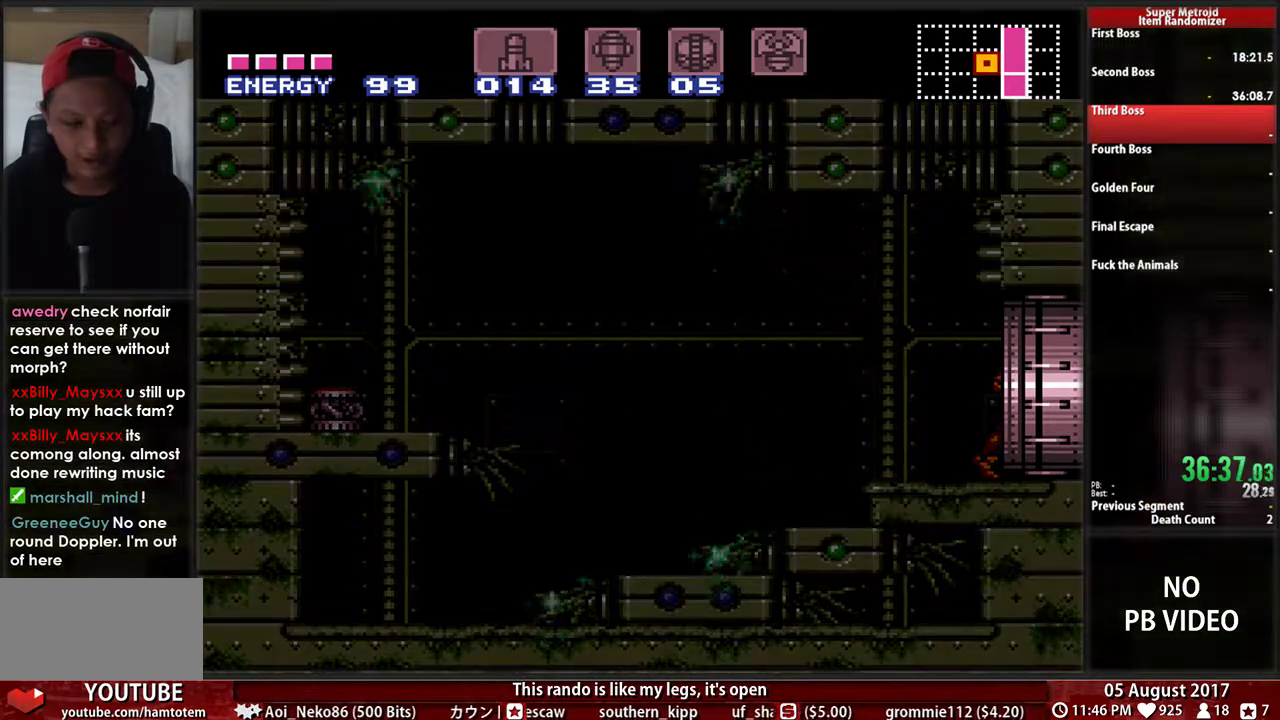
{"buttons": ["B", "DPAD_RIGHT"], "events": []}
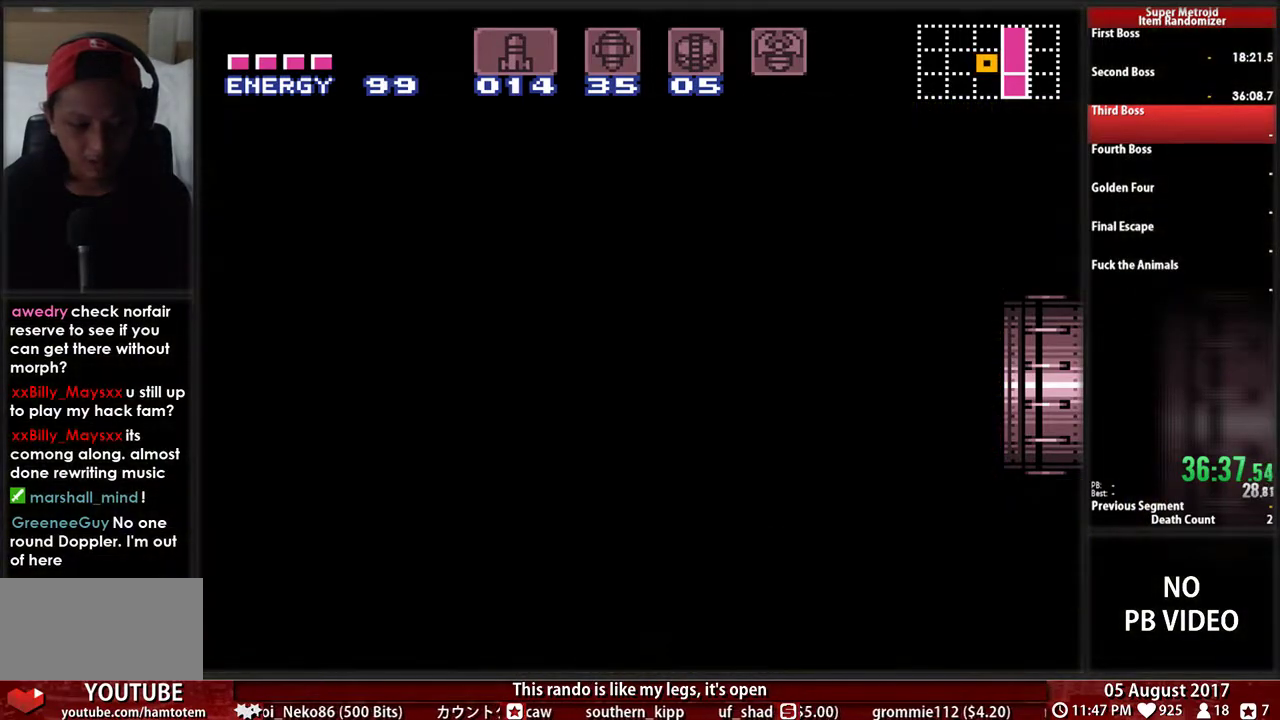
{"buttons": ["B", "DPAD_RIGHT"], "events": []}
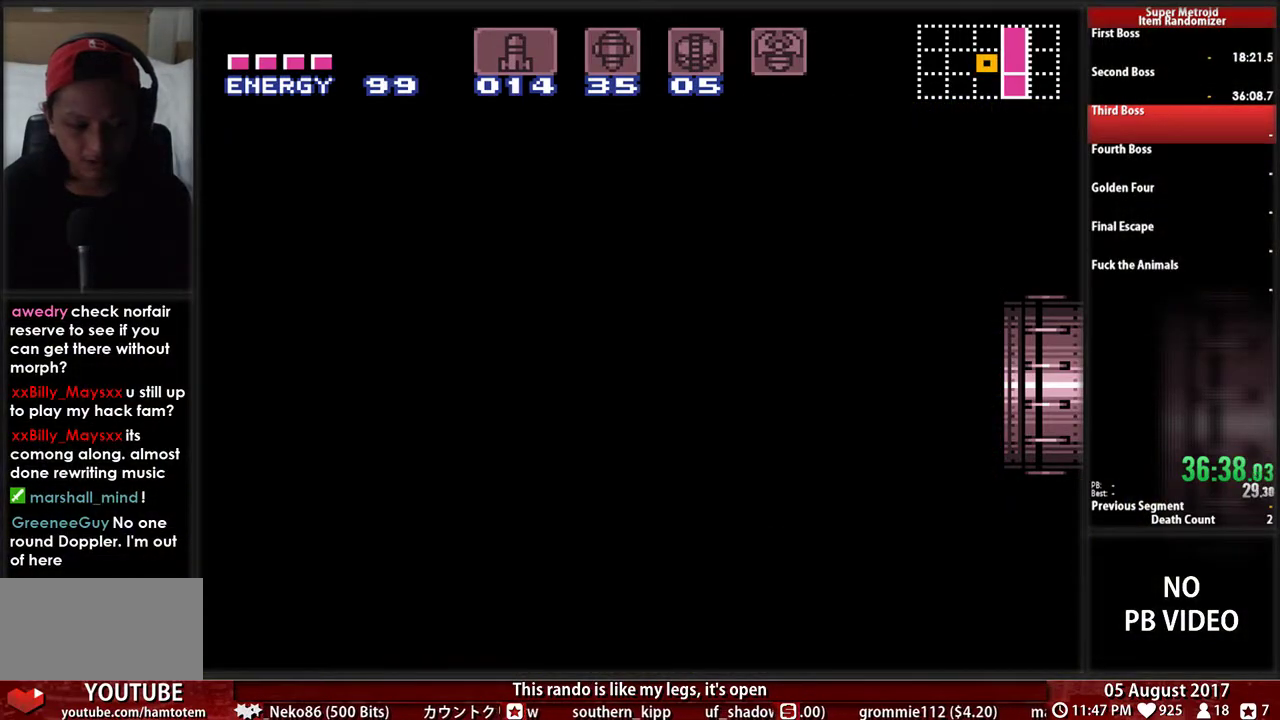
{"buttons": ["B", "DPAD_RIGHT"], "events": []}
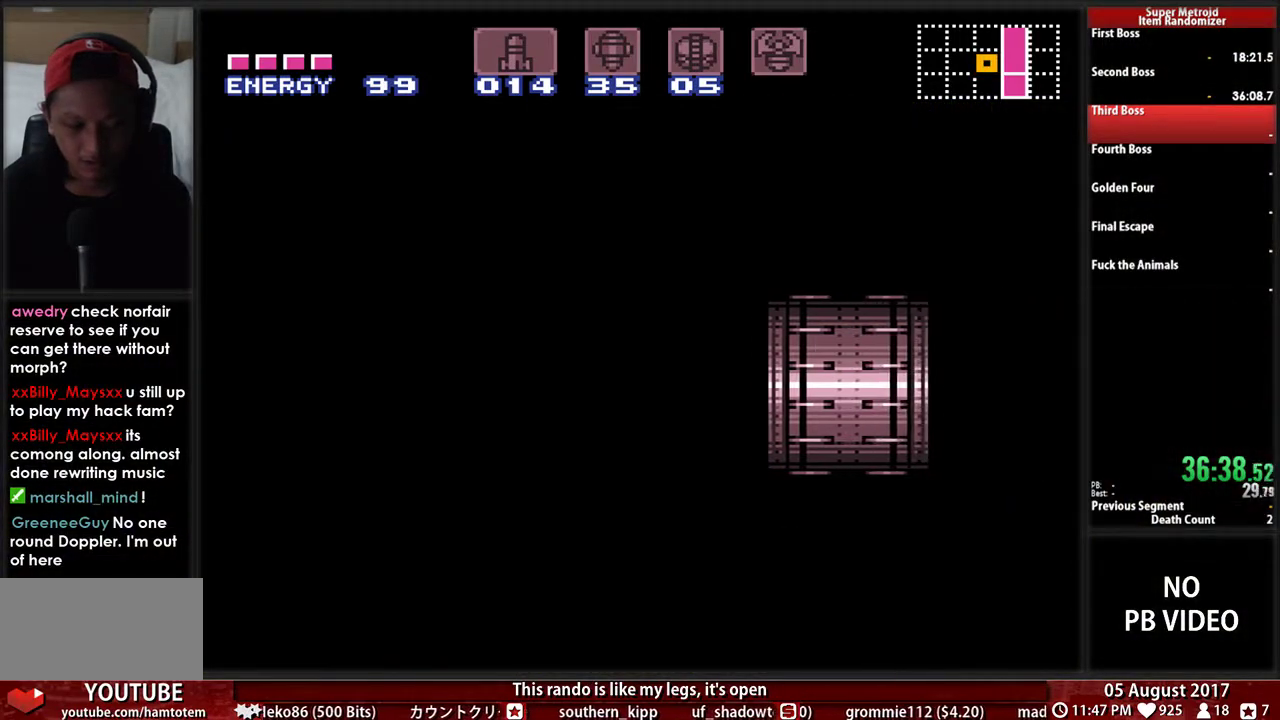
{"buttons": ["B", "DPAD_RIGHT"], "events": []}
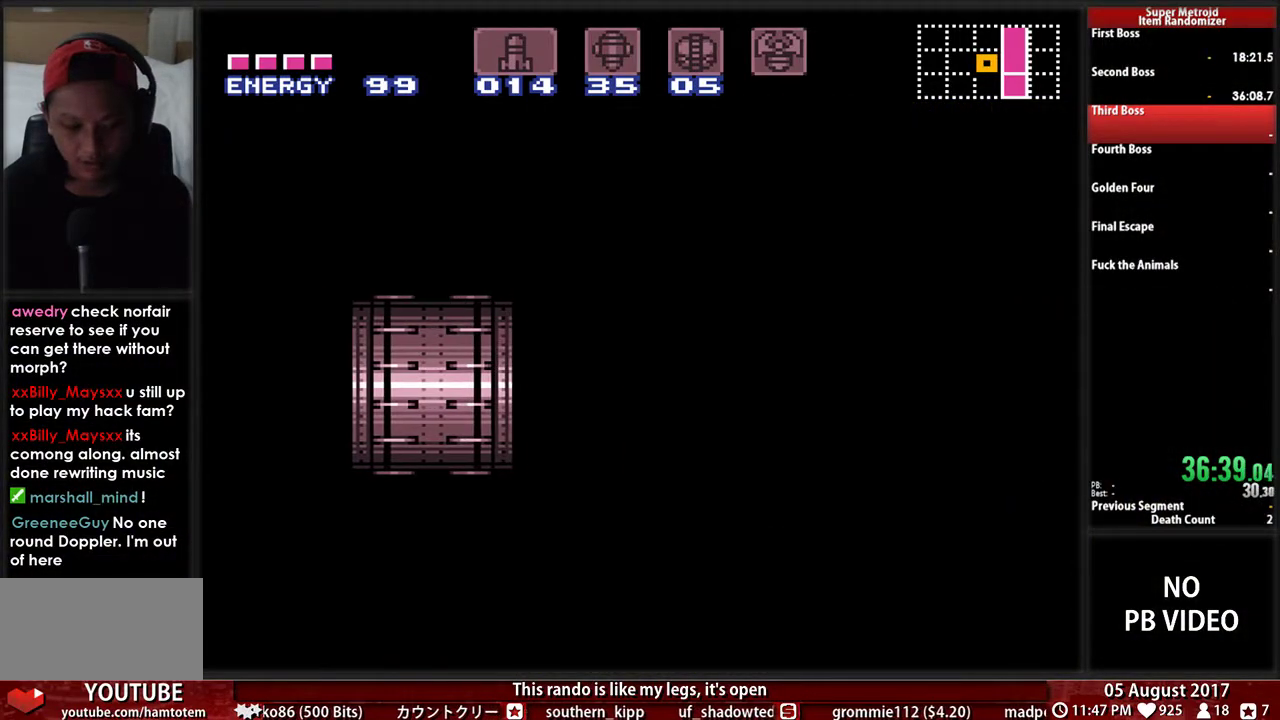
{"buttons": ["B", "DPAD_RIGHT"], "events": []}
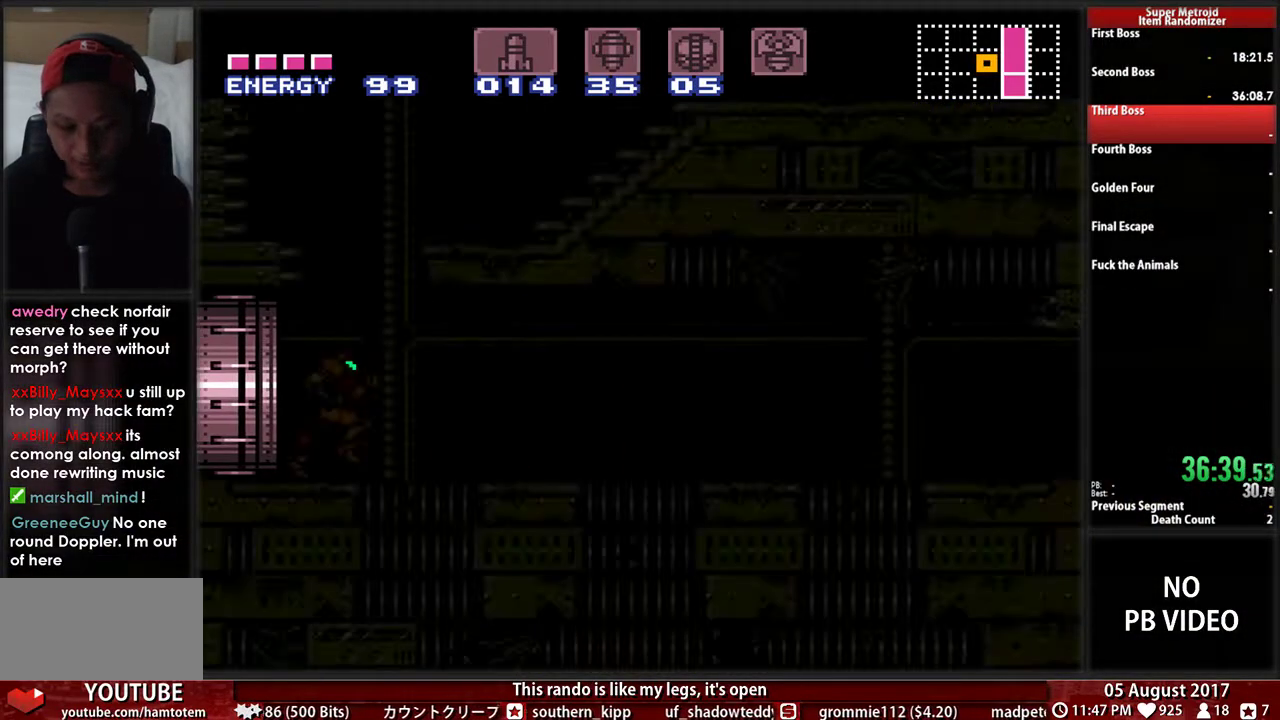
{"buttons": ["B", "DPAD_RIGHT"], "events": []}
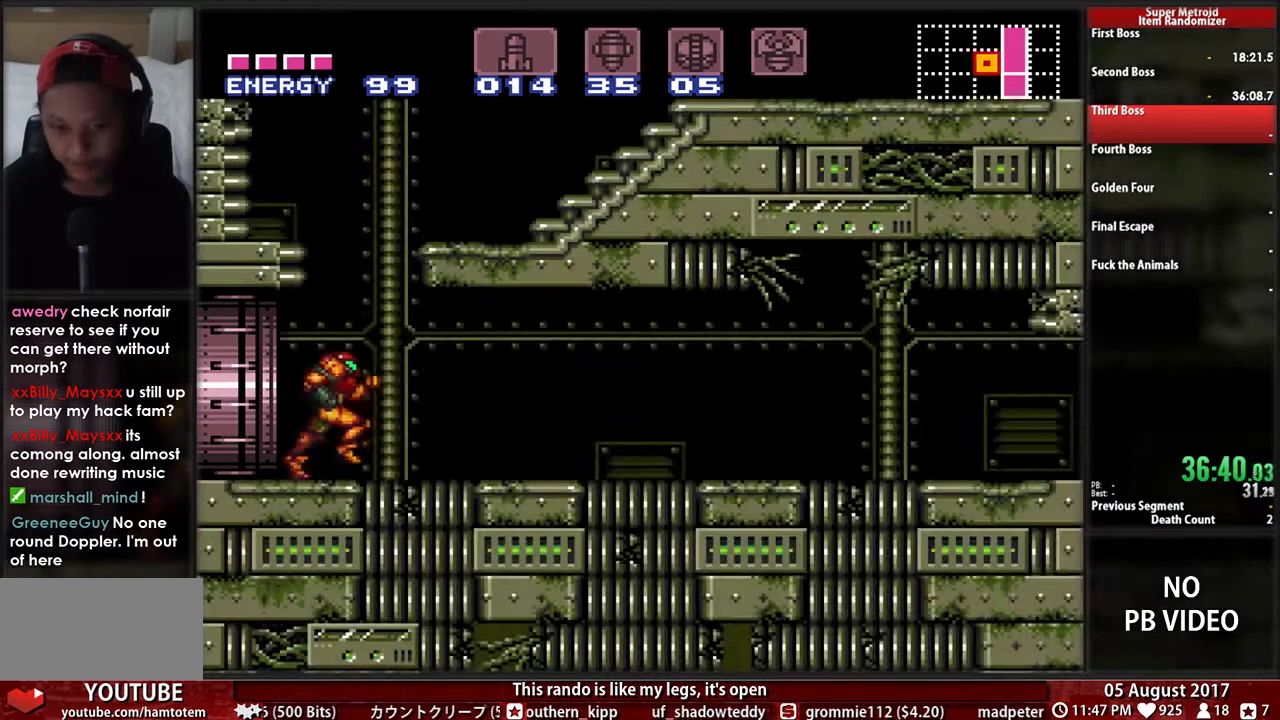
{"buttons": ["DPAD_RIGHT"], "events": [[100, "X", "down"], [133, "B", "up"], [300, "X", "up"], [367, "X", "down"], [500, "X", "up"]]}
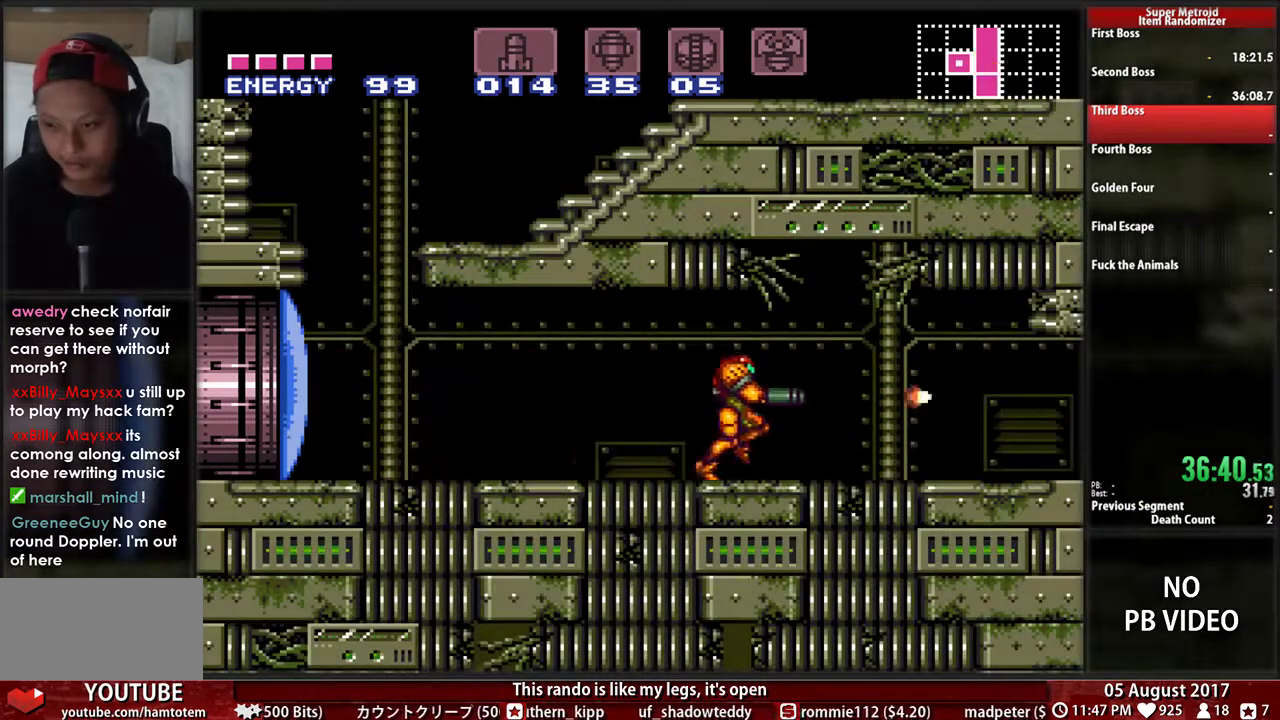
{"buttons": ["B", "DPAD_RIGHT"], "events": [[67, "X", "down"], [167, "X", "up"], [233, "B", "down"], [300, "B", "up"], [300, "X", "down"], [400, "B", "down"], [433, "X", "up"]]}
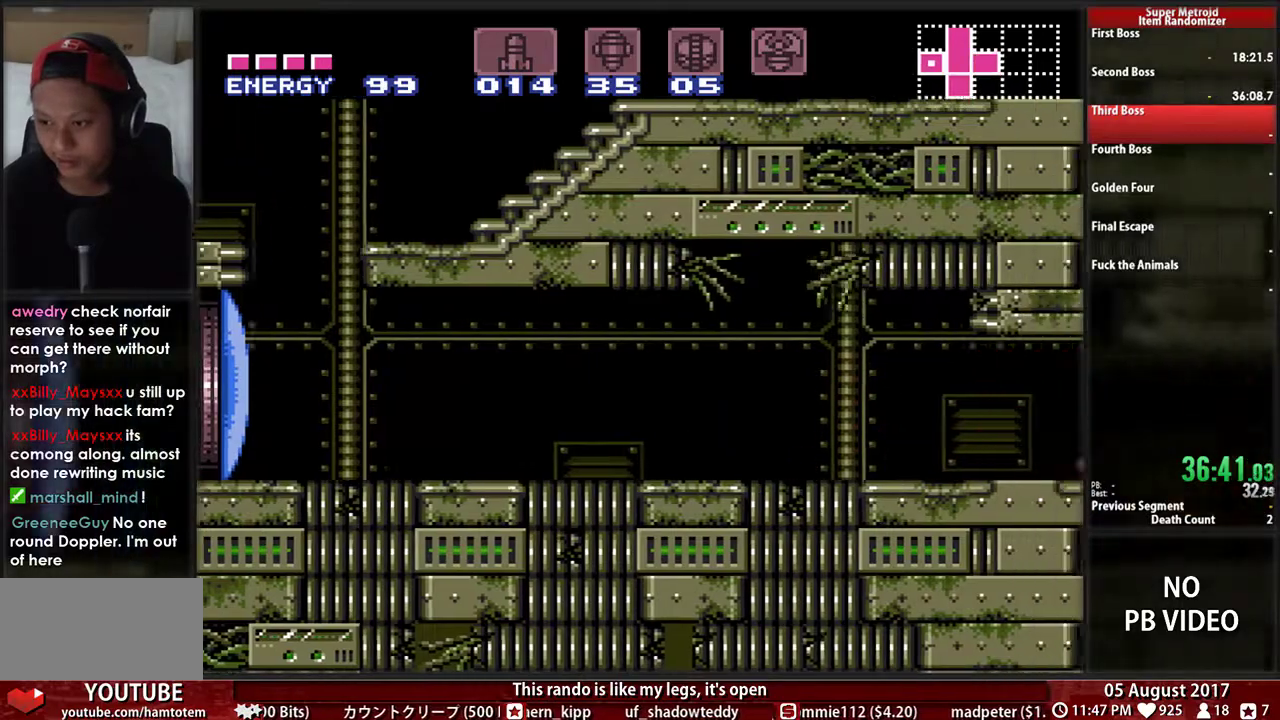
{"buttons": ["X"], "events": [[33, "B", "up"], [33, "X", "down"], [167, "X", "up"], [217, "X", "down"], [350, "X", "up"], [417, "DPAD_RIGHT", "up"], [417, "X", "down"]]}
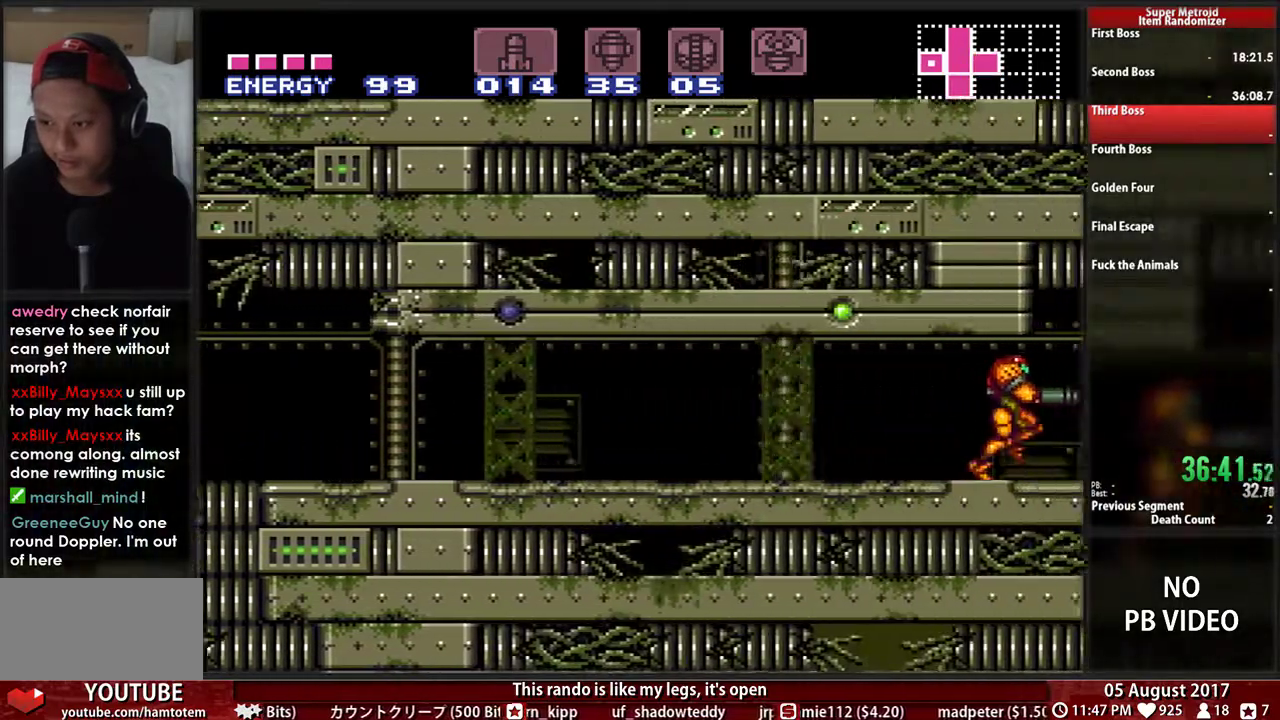
{"buttons": ["B", "DPAD_RIGHT"], "events": [[17, "DPAD_RIGHT", "down"], [50, "X", "up"], [117, "X", "down"], [217, "X", "up"], [317, "X", "down"], [450, "B", "down"], [483, "X", "up"]]}
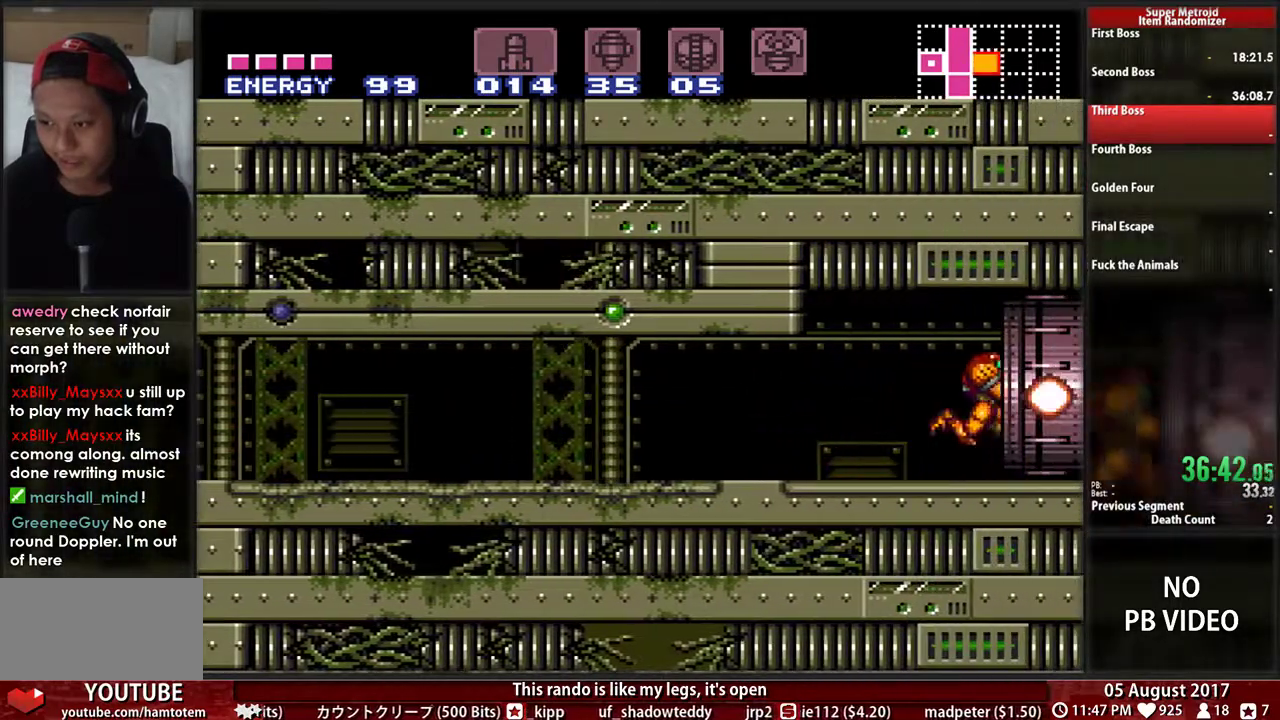
{"buttons": [], "events": [[350, "B", "up"], [383, "DPAD_RIGHT", "up"]]}
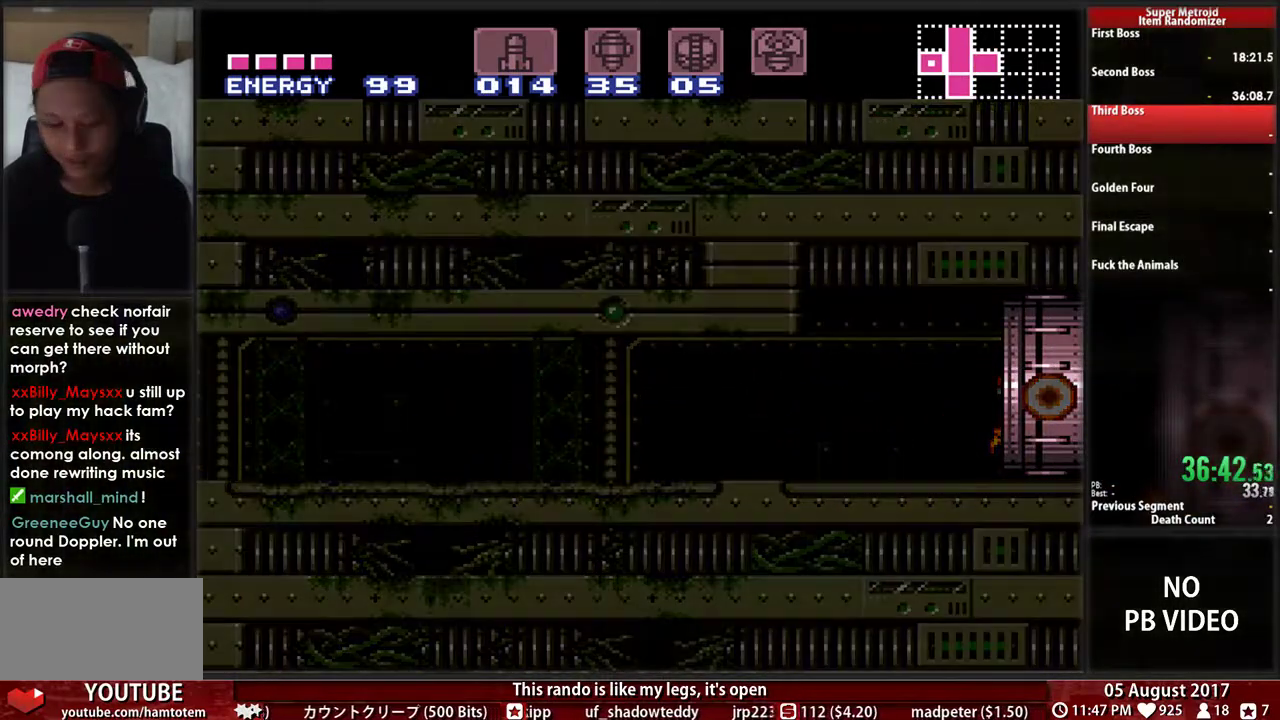
{"buttons": ["B", "DPAD_RIGHT"], "events": [[17, "DPAD_RIGHT", "down"], [83, "B", "down"]]}
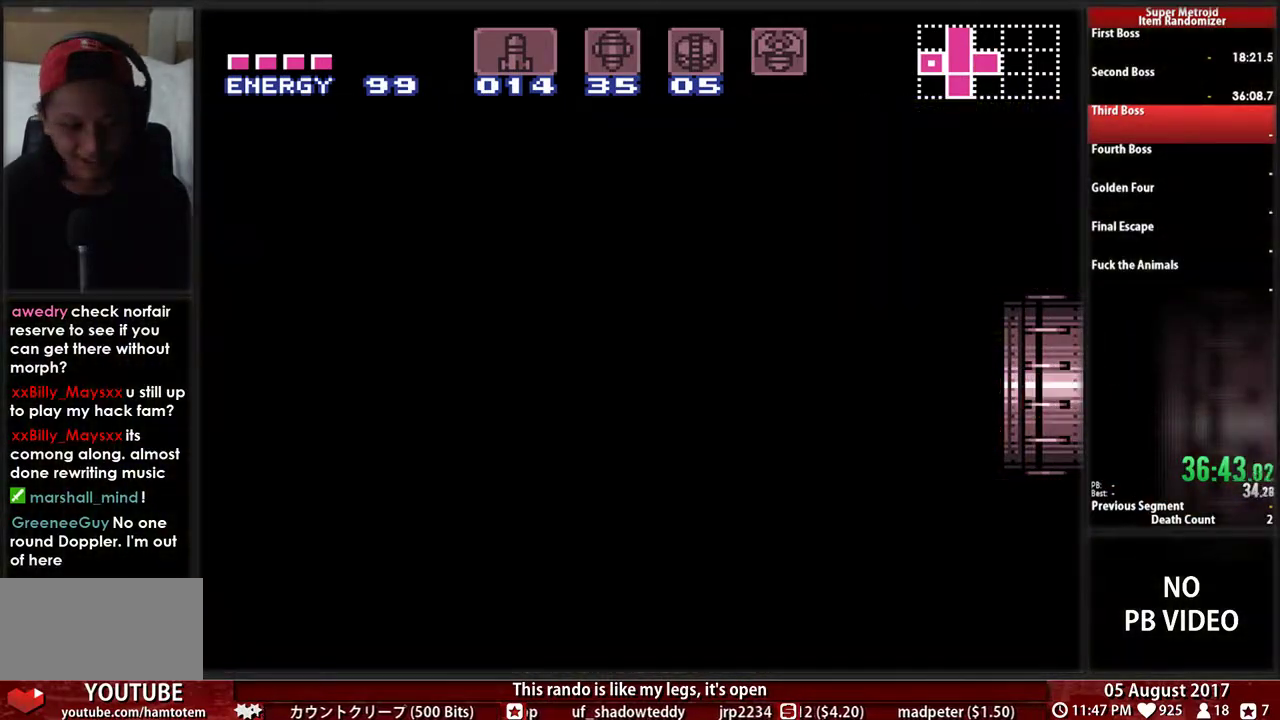
{"buttons": ["B", "DPAD_RIGHT"], "events": []}
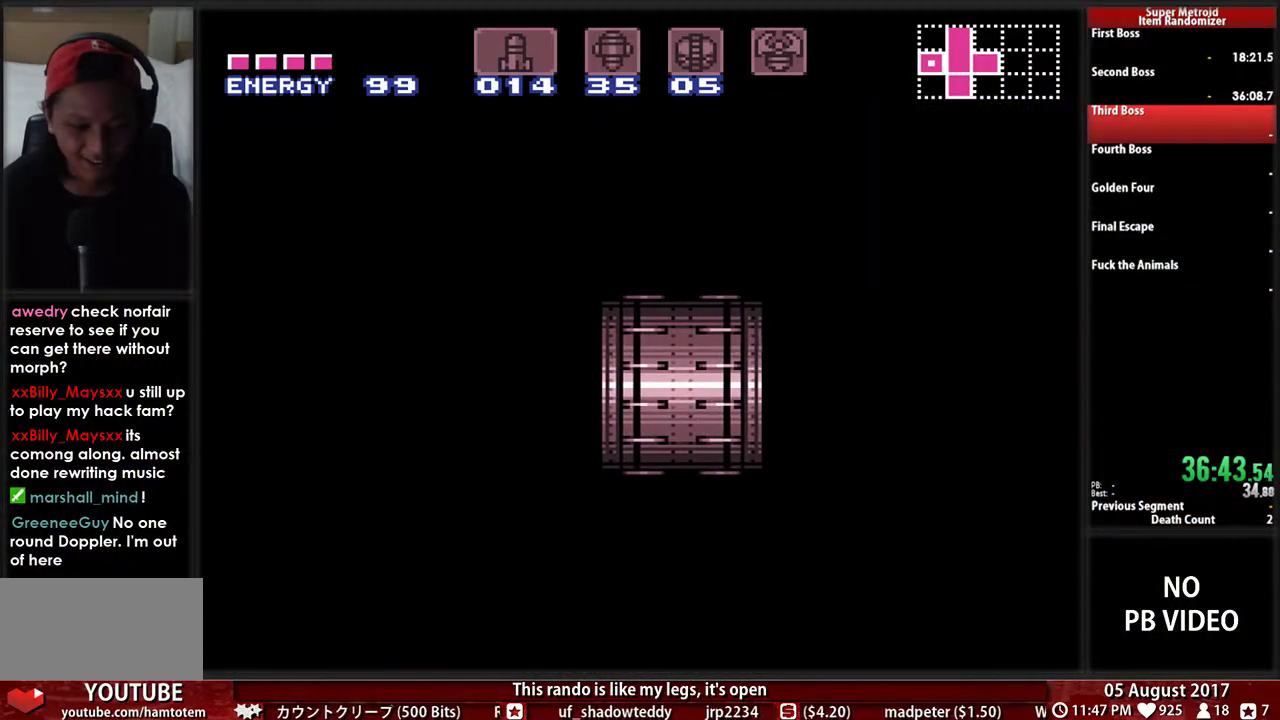
{"buttons": ["B", "DPAD_RIGHT"], "events": []}
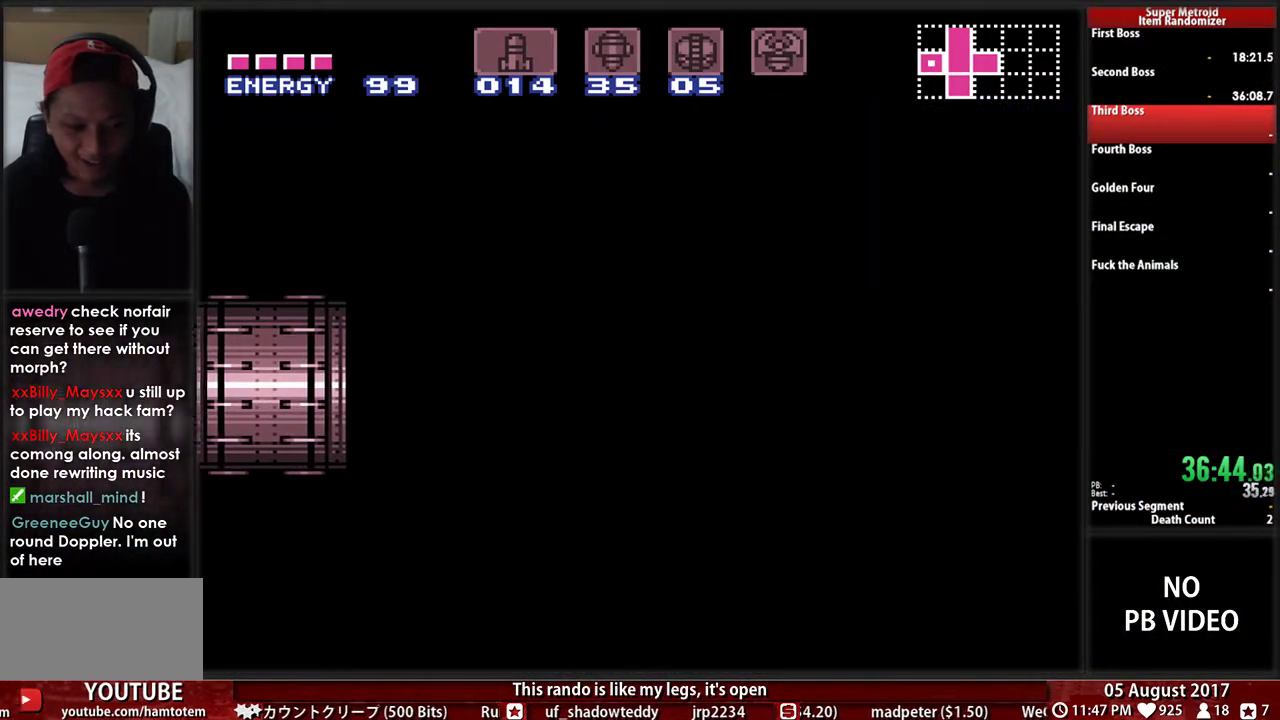
{"buttons": ["B", "DPAD_RIGHT"], "events": []}
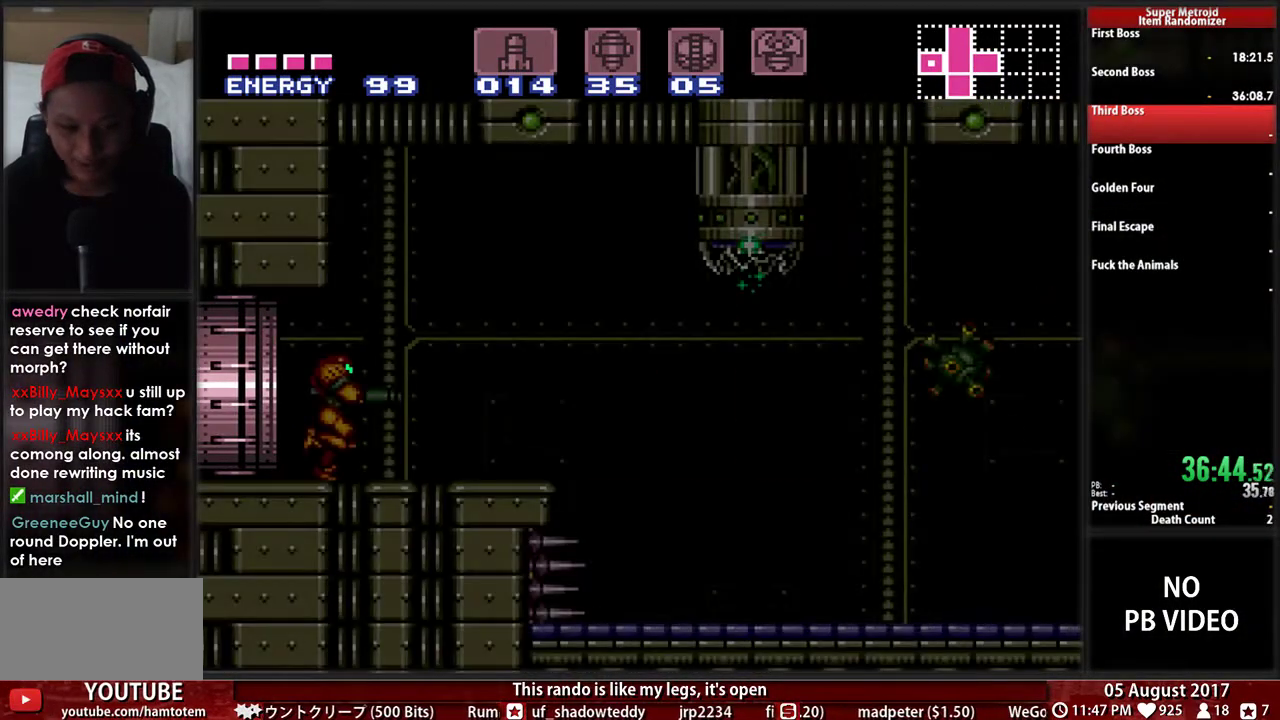
{"buttons": ["A", "DPAD_RIGHT"], "events": [[433, "A", "down"], [467, "B", "up"]]}
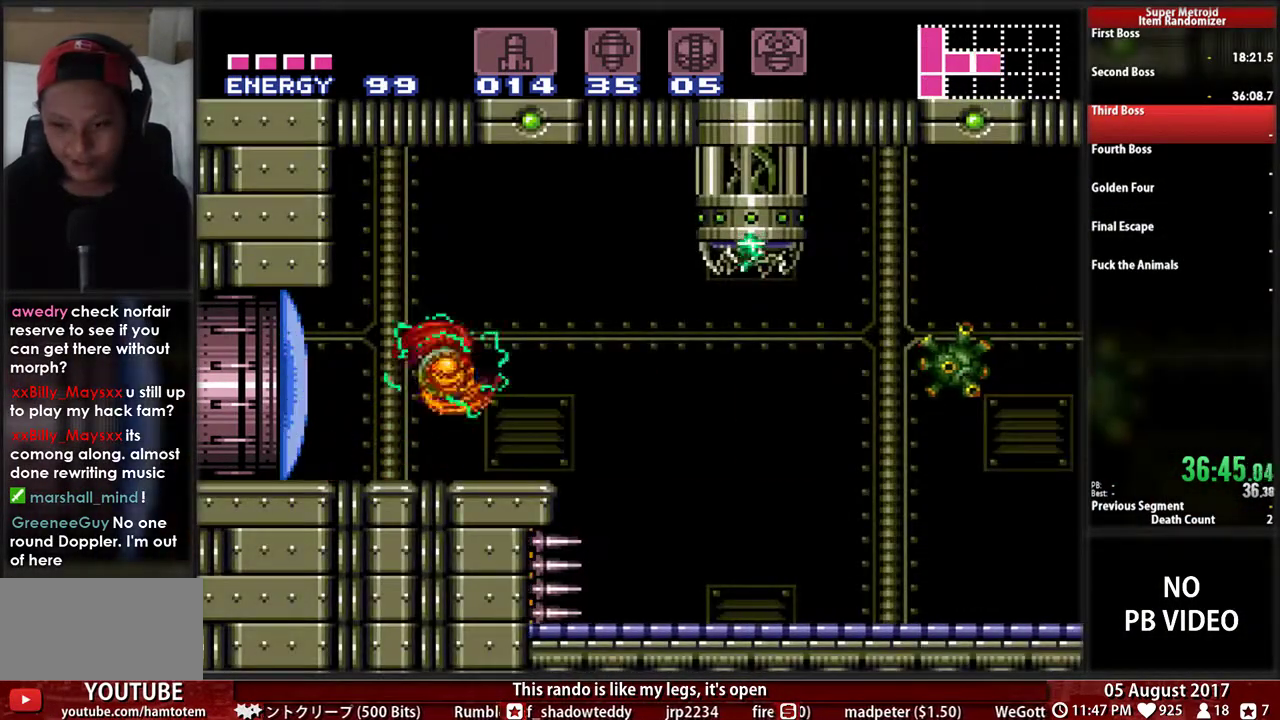
{"buttons": ["B", "DPAD_RIGHT"], "events": [[33, "A", "up"], [267, "B", "down"]]}
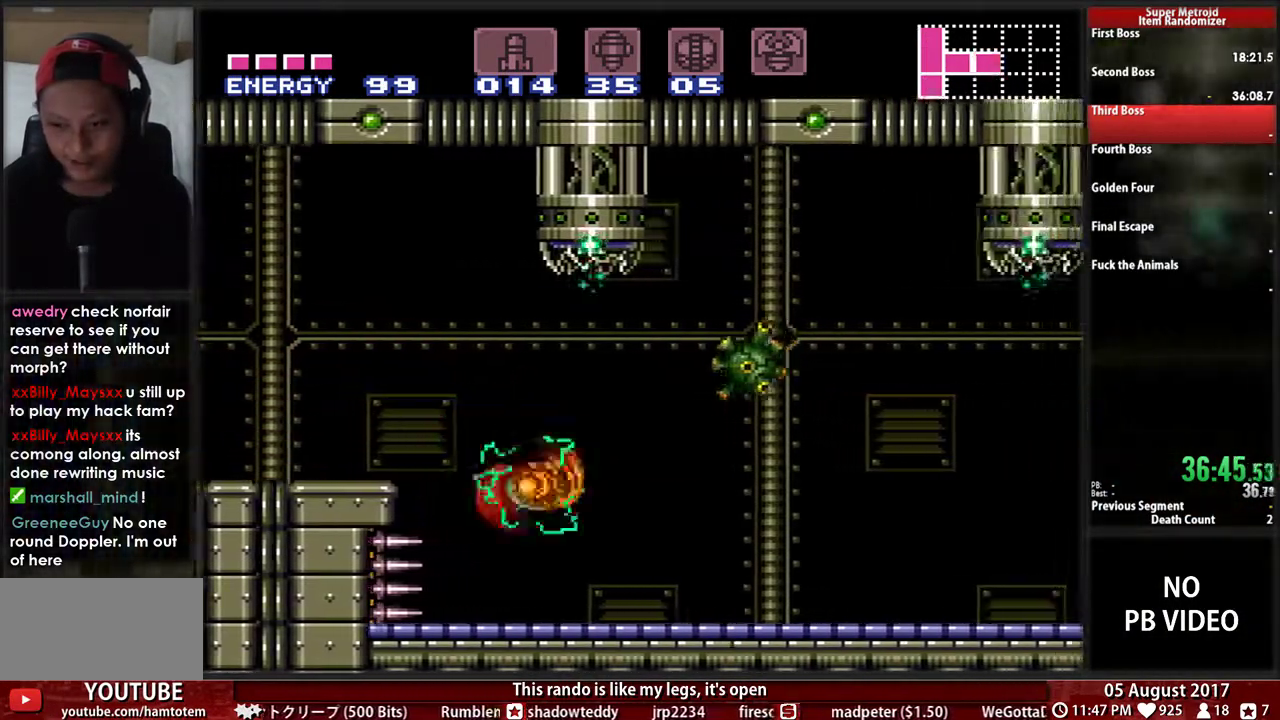
{"buttons": ["DPAD_RIGHT"], "events": [[100, "A", "down"], [100, "B", "up"], [333, "A", "up"]]}
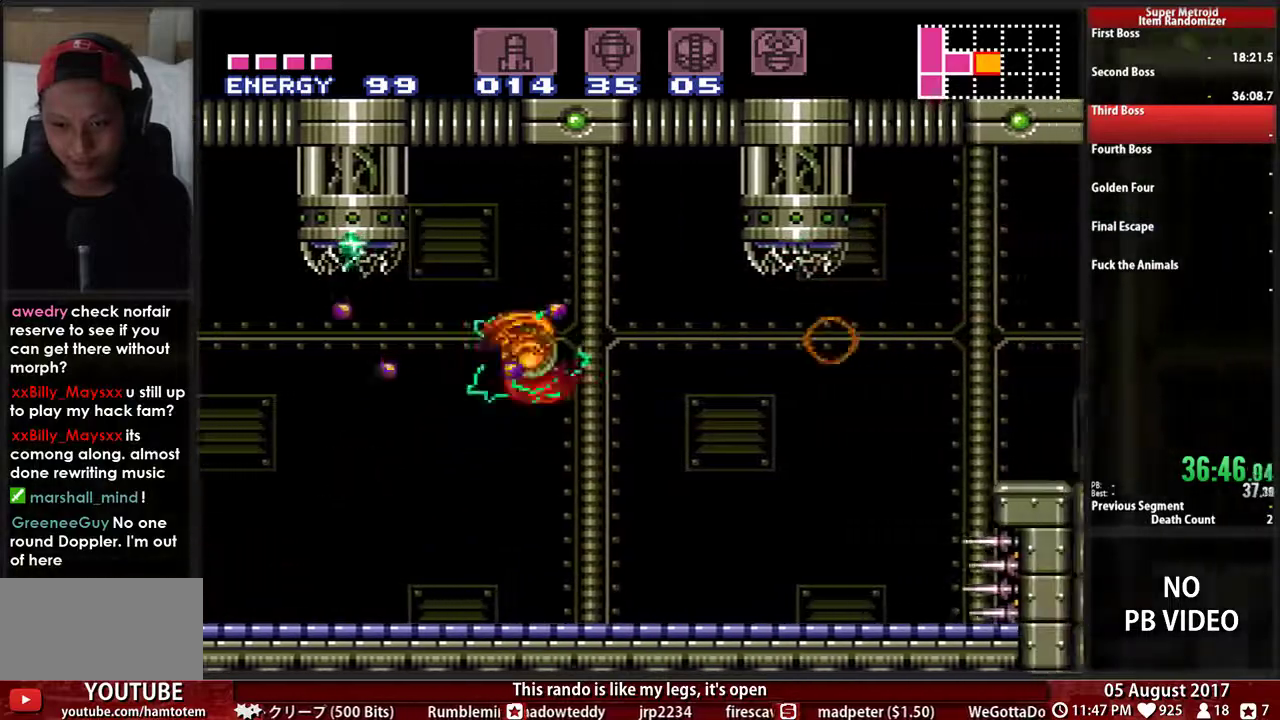
{"buttons": ["A", "DPAD_RIGHT"], "events": [[383, "A", "down"]]}
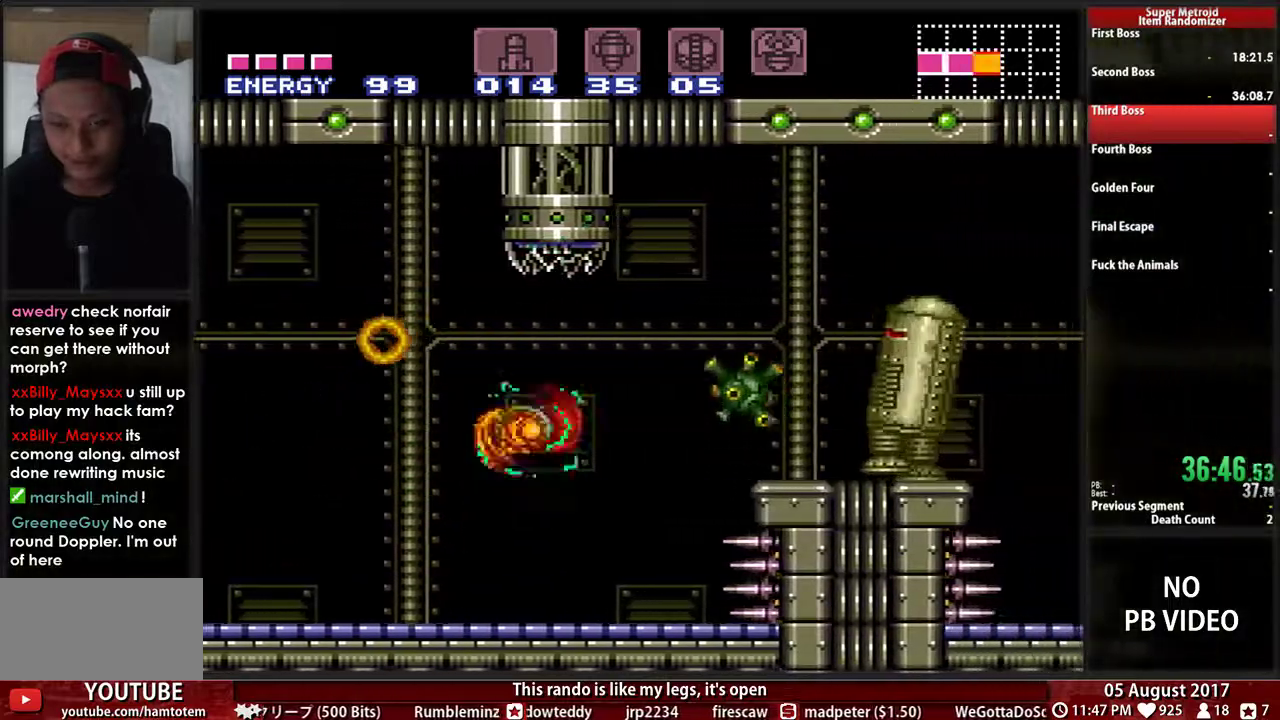
{"buttons": ["A", "DPAD_RIGHT"], "events": []}
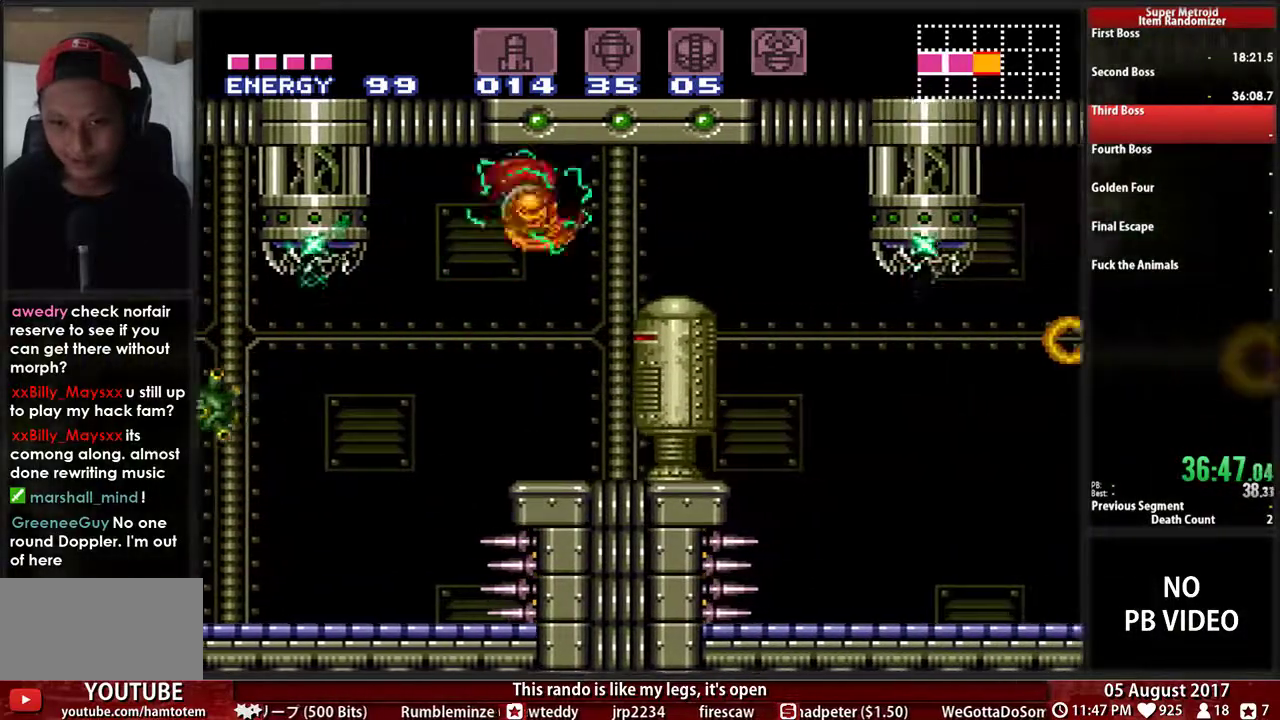
{"buttons": ["DPAD_RIGHT"], "events": [[183, "A", "up"]]}
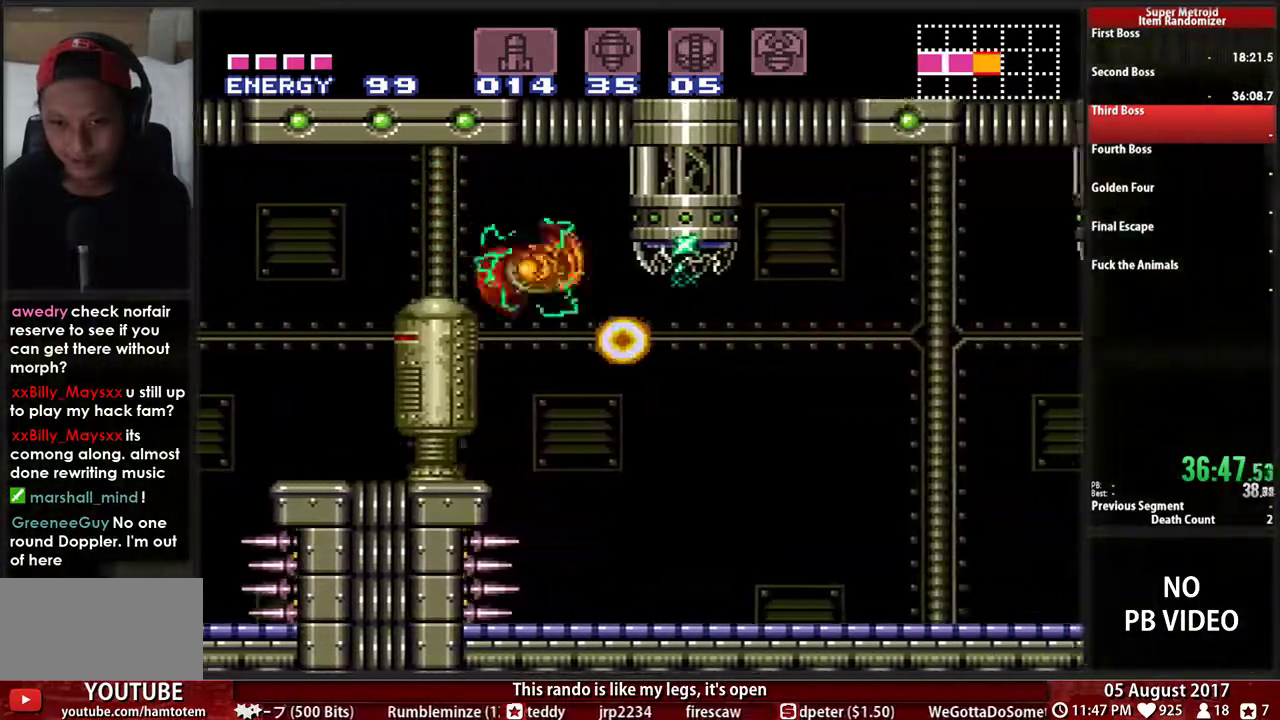
{"buttons": ["A", "DPAD_RIGHT"], "events": [[350, "A", "down"]]}
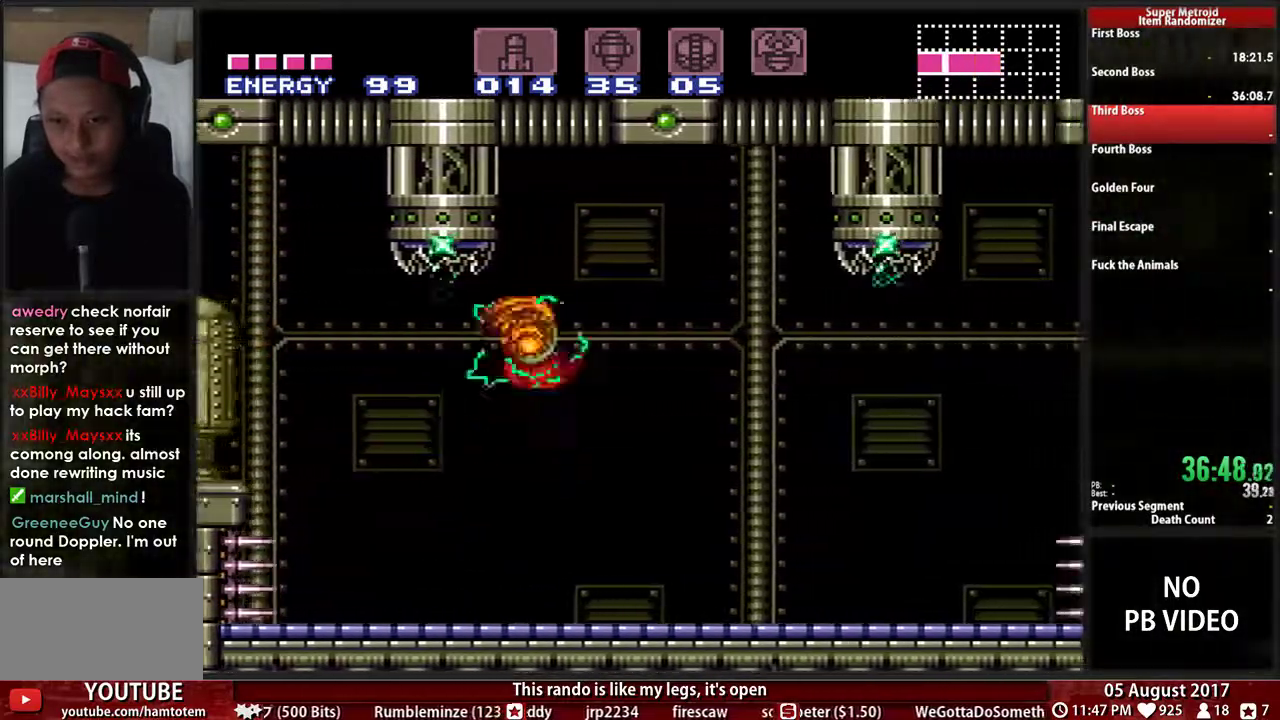
{"buttons": ["DPAD_RIGHT"], "events": [[50, "A", "up"]]}
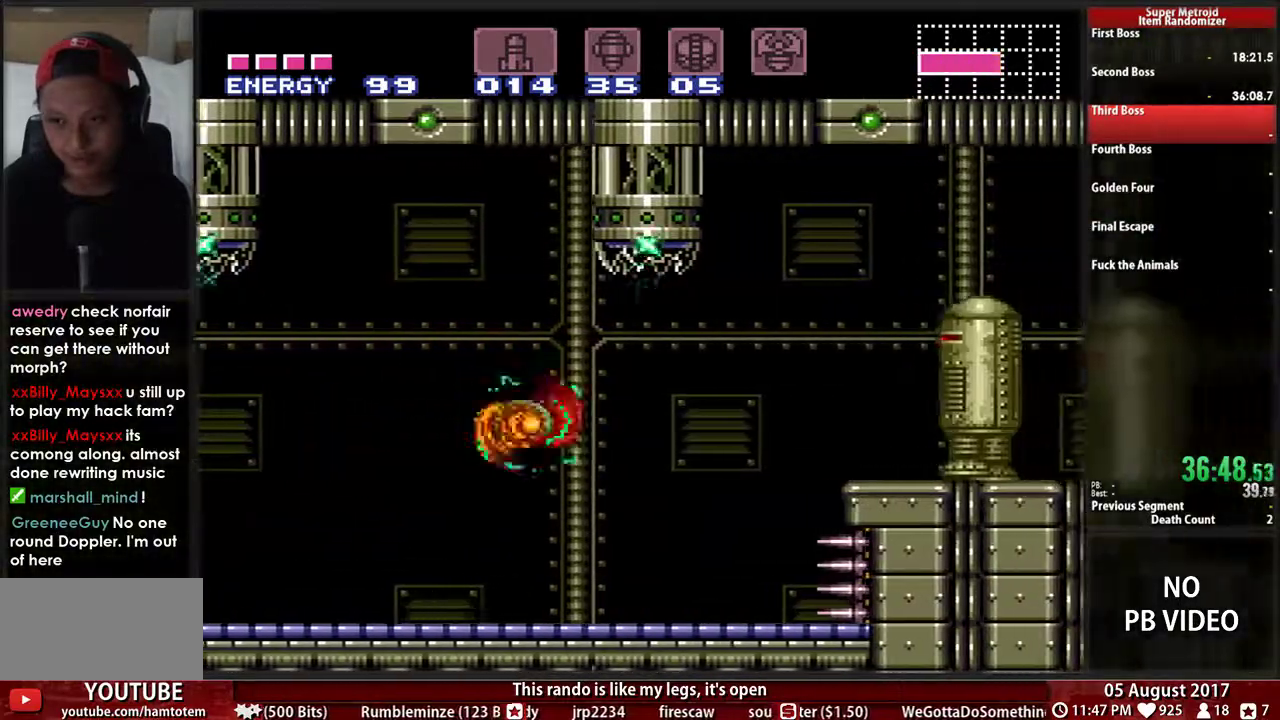
{"buttons": ["A", "DPAD_RIGHT"], "events": [[167, "A", "down"]]}
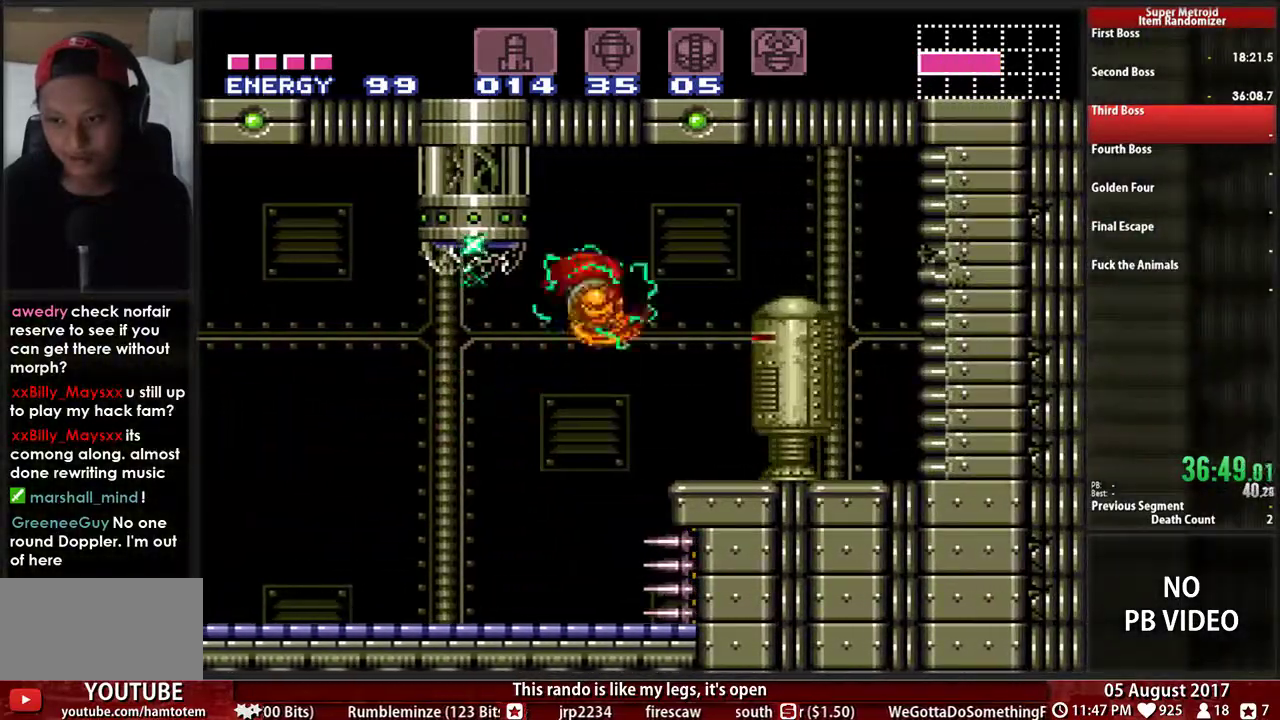
{"buttons": ["DPAD_RIGHT"], "events": [[300, "A", "up"]]}
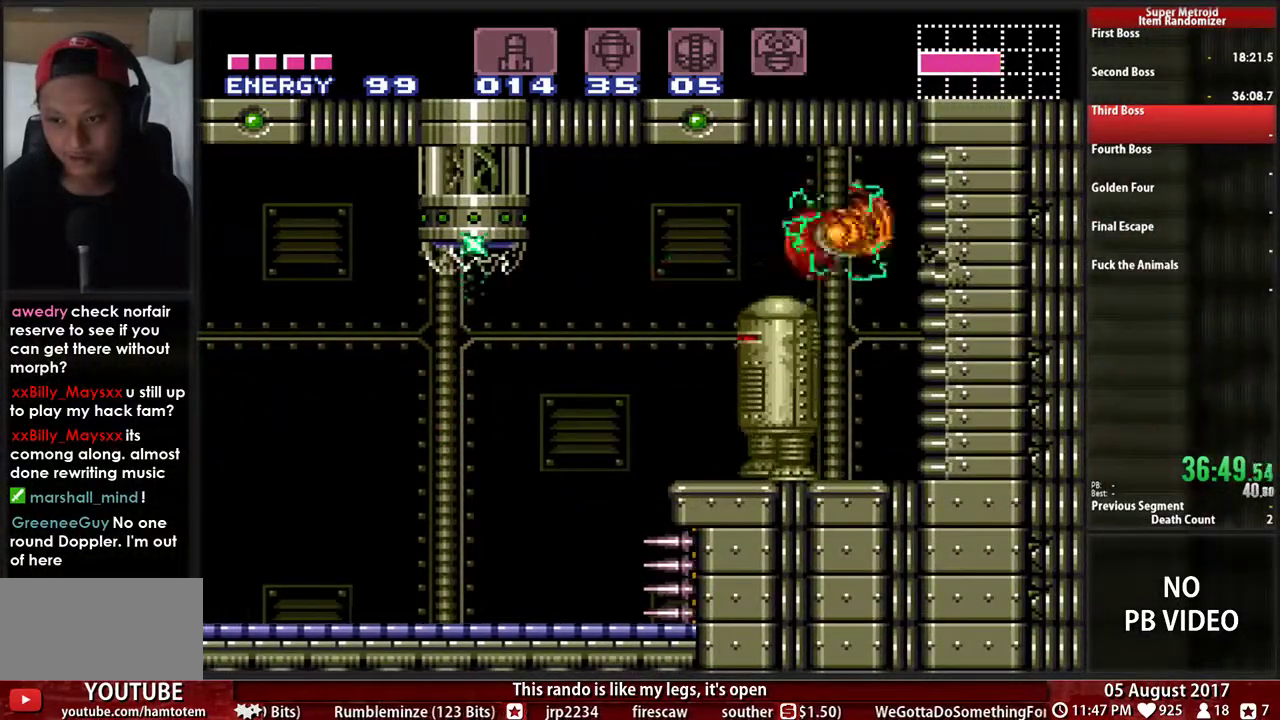
{"buttons": [], "events": [[433, "DPAD_RIGHT", "up"]]}
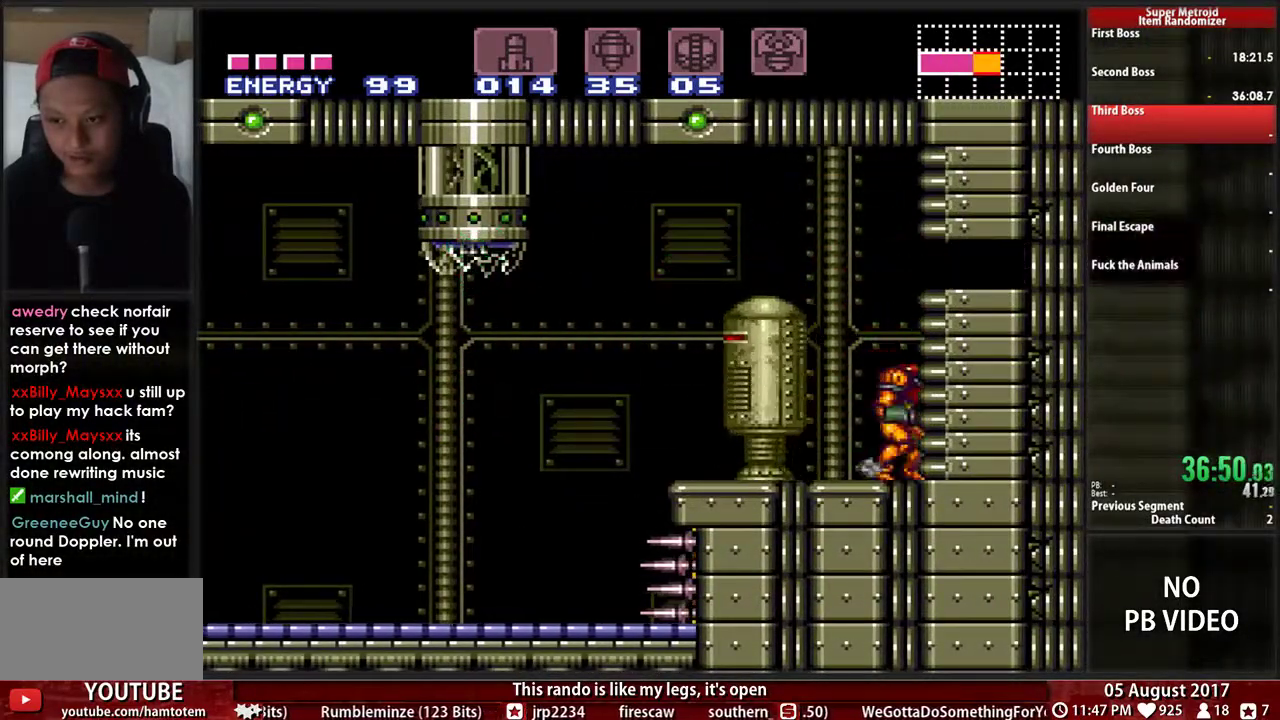
{"buttons": ["DPAD_RIGHT"], "events": [[133, "DPAD_LEFT", "down"], [433, "DPAD_LEFT", "up"], [467, "DPAD_RIGHT", "down"]]}
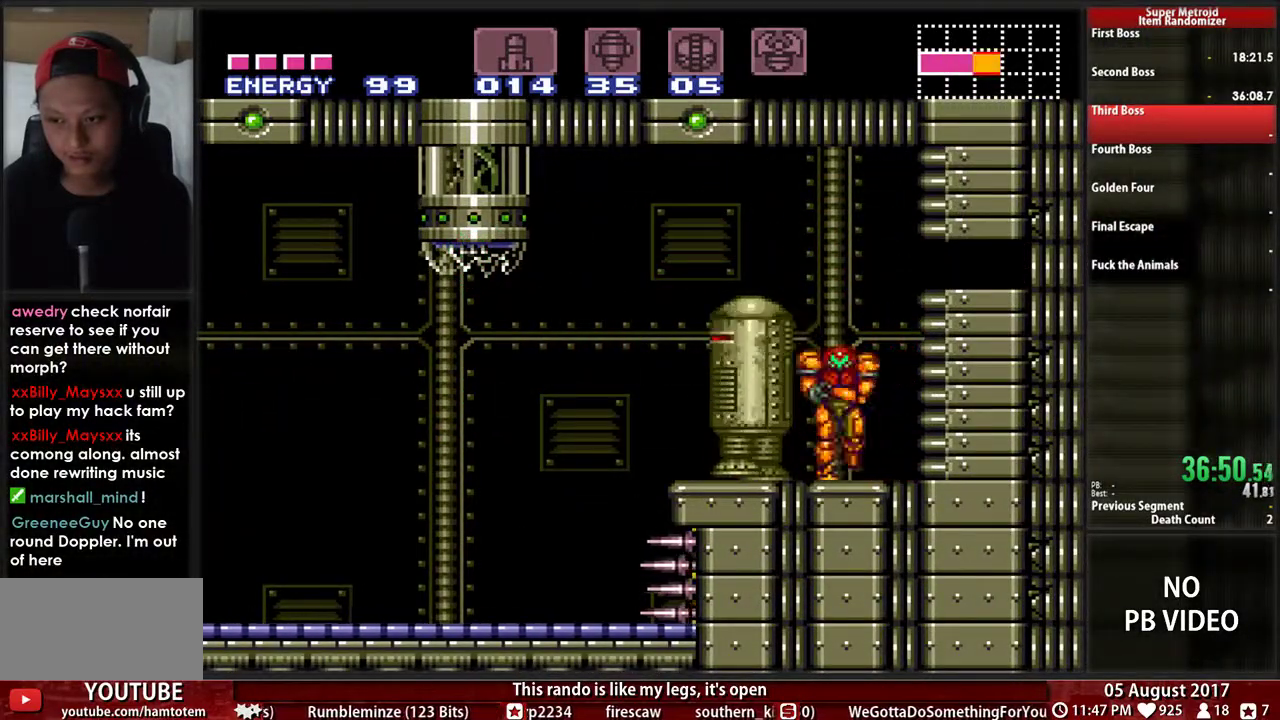
{"buttons": ["DPAD_RIGHT"], "events": [[100, "A", "down"], [233, "A", "up"]]}